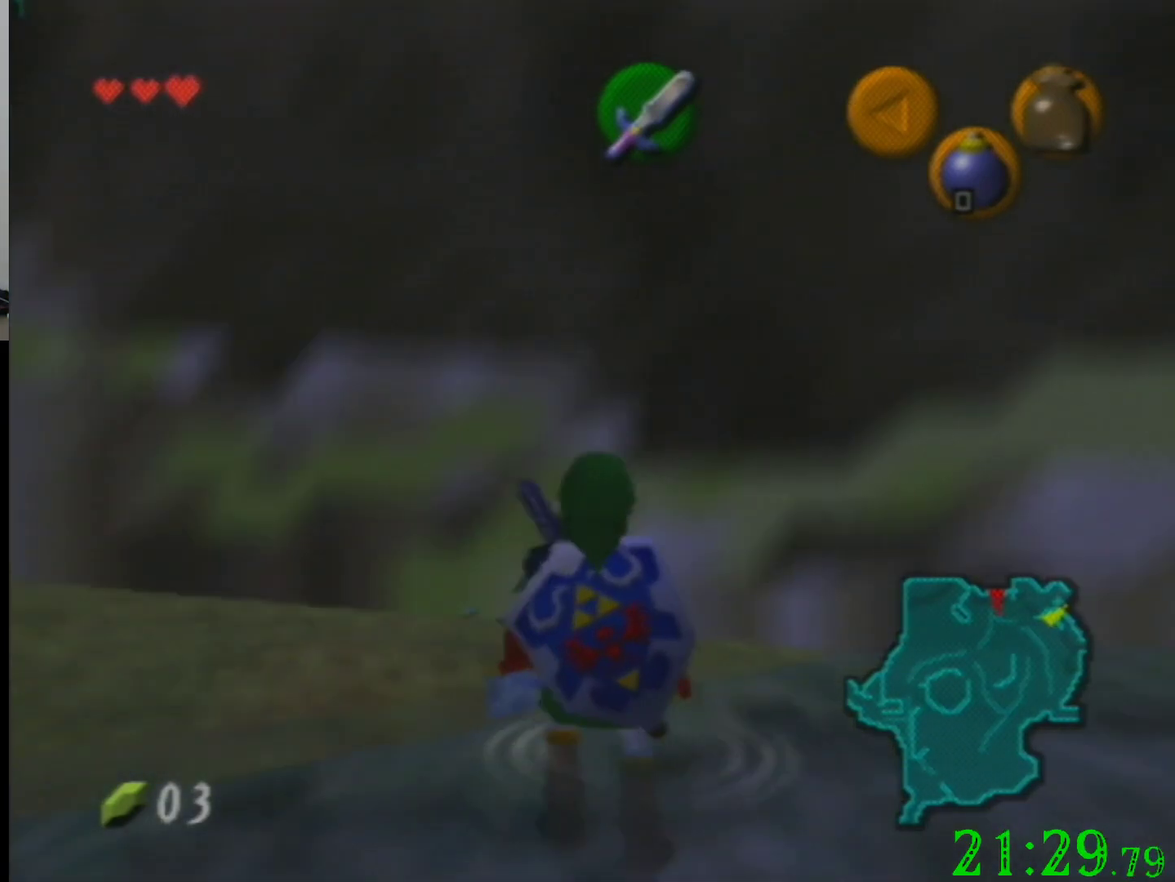
Gameplay with a controller (Nintendo layout); each line is a JSON object with the inputs held at the frame after it. "events" lists button and stick changes between this image and that frame as [ms after this image, input, new state], when the widget could be followed in between. Not read: L3 R3 Z.
{"buttons": [], "left_stick": "center", "events": []}
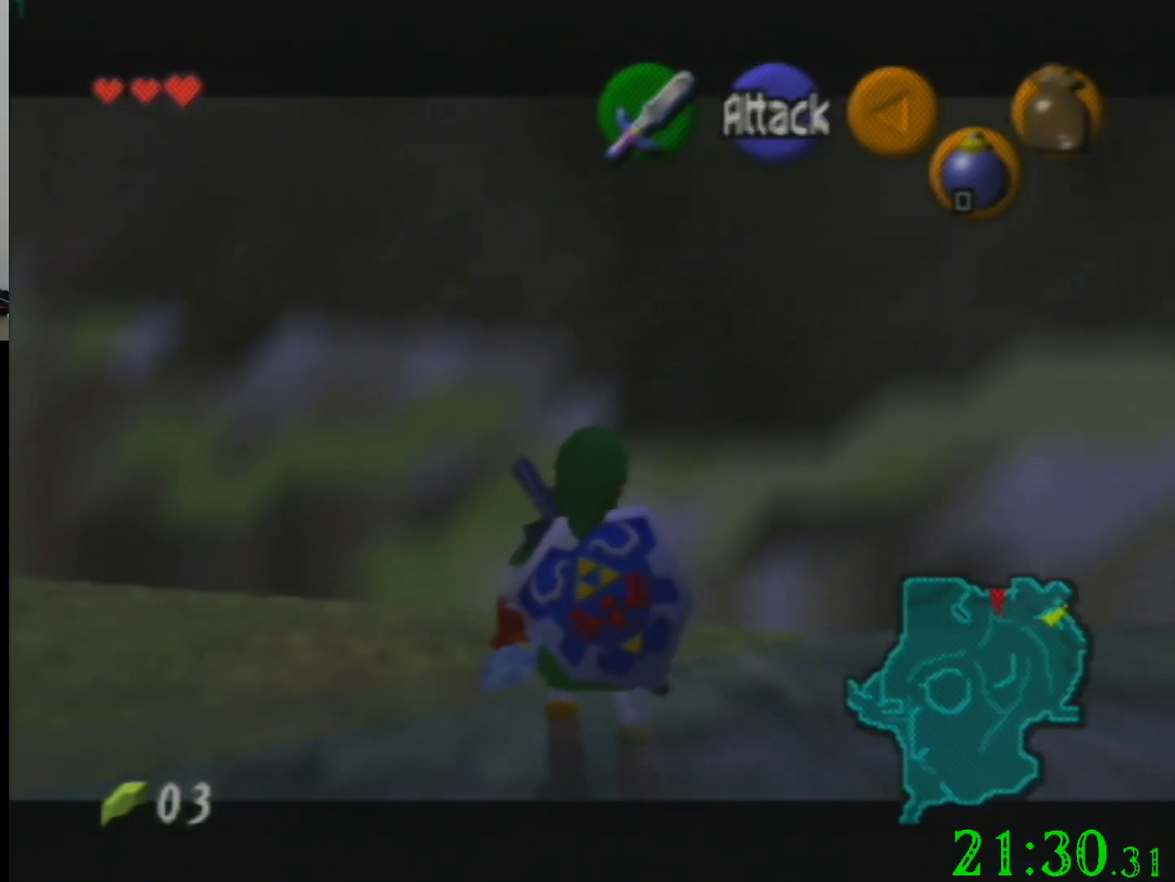
{"buttons": [], "left_stick": "center", "events": [[334, "left_stick", "right"], [500, "left_stick", "center"]]}
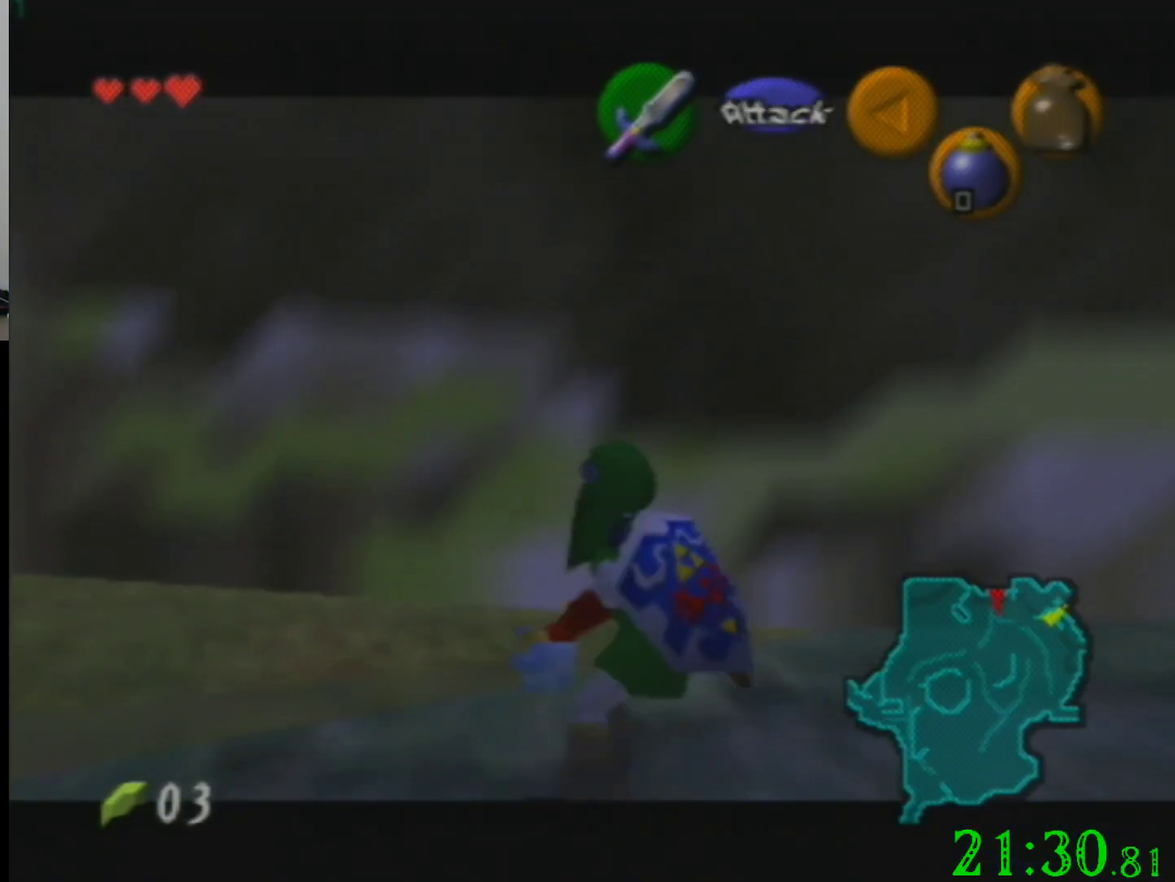
{"buttons": [], "left_stick": "center", "events": []}
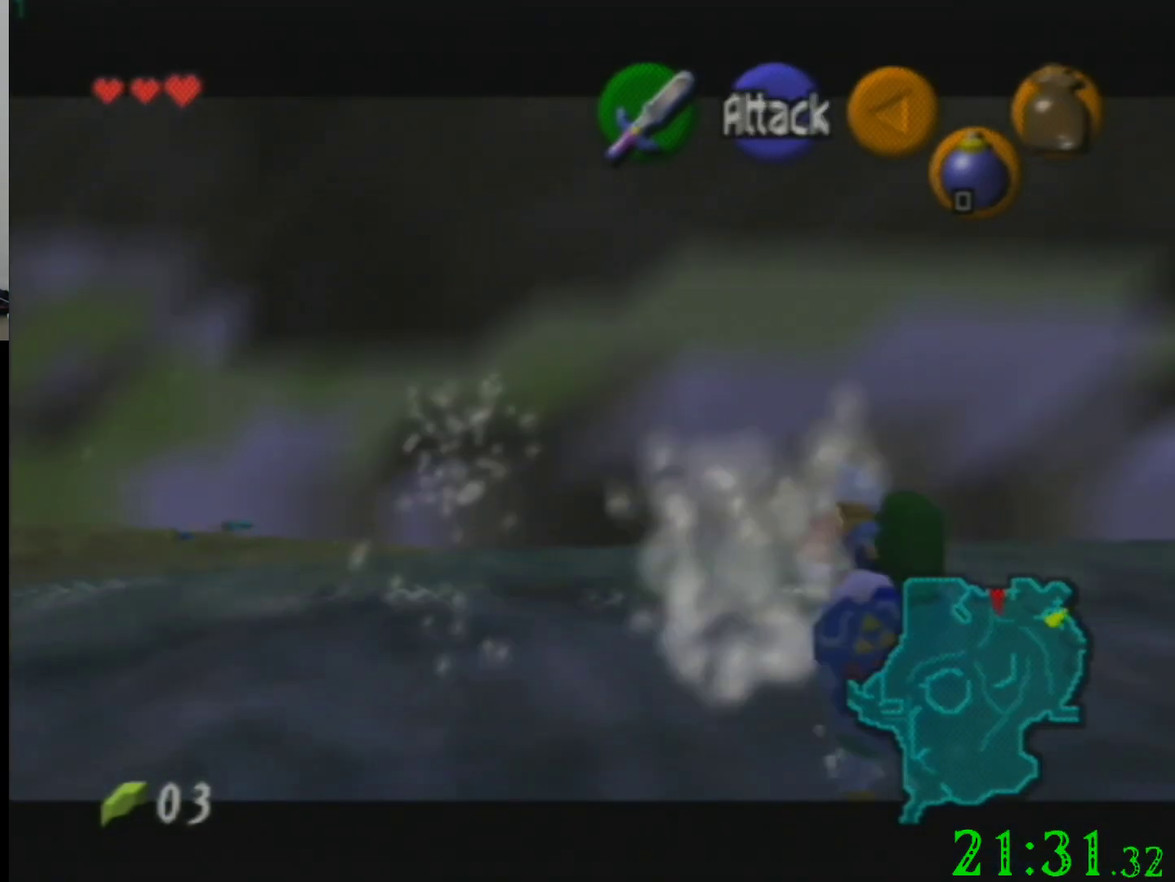
{"buttons": [], "left_stick": "center", "events": []}
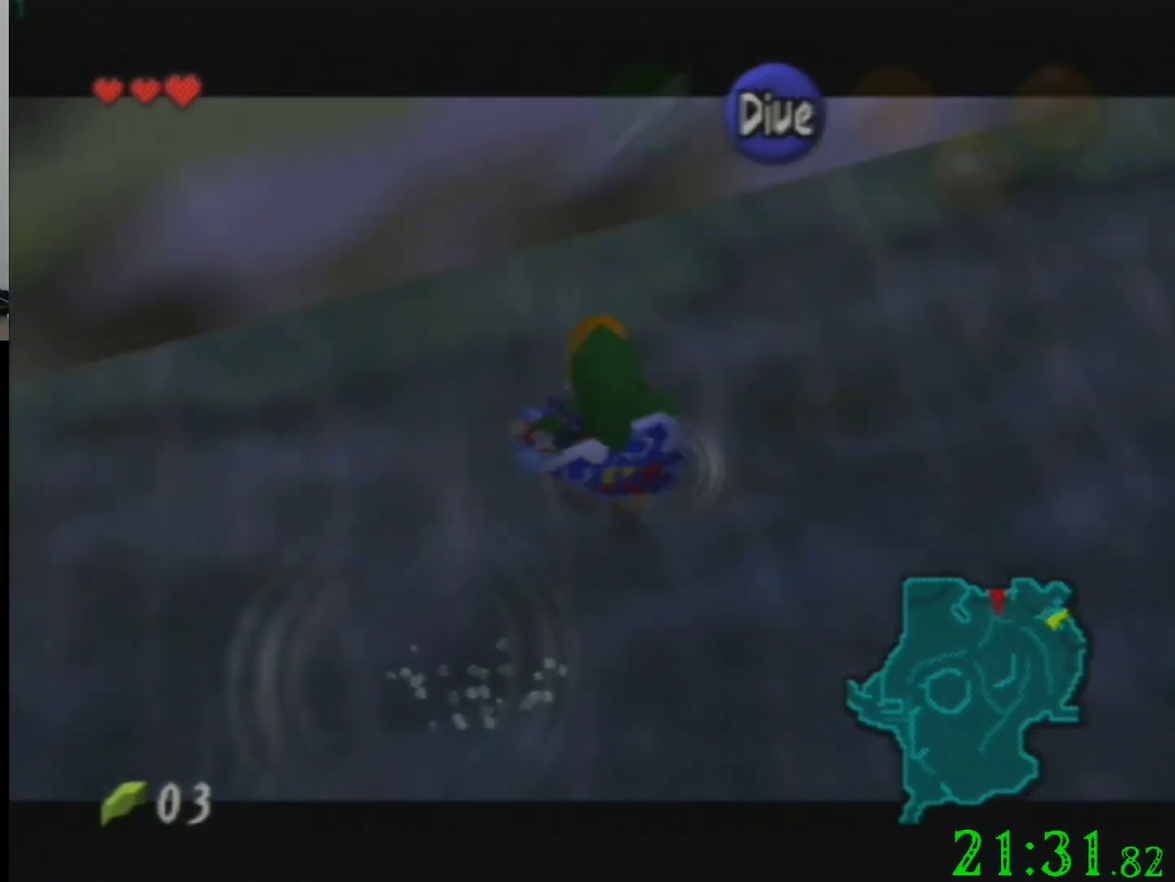
{"buttons": [], "left_stick": "up", "events": [[201, "left_stick", "left"], [301, "left_stick", "center"], [367, "left_stick", "up"]]}
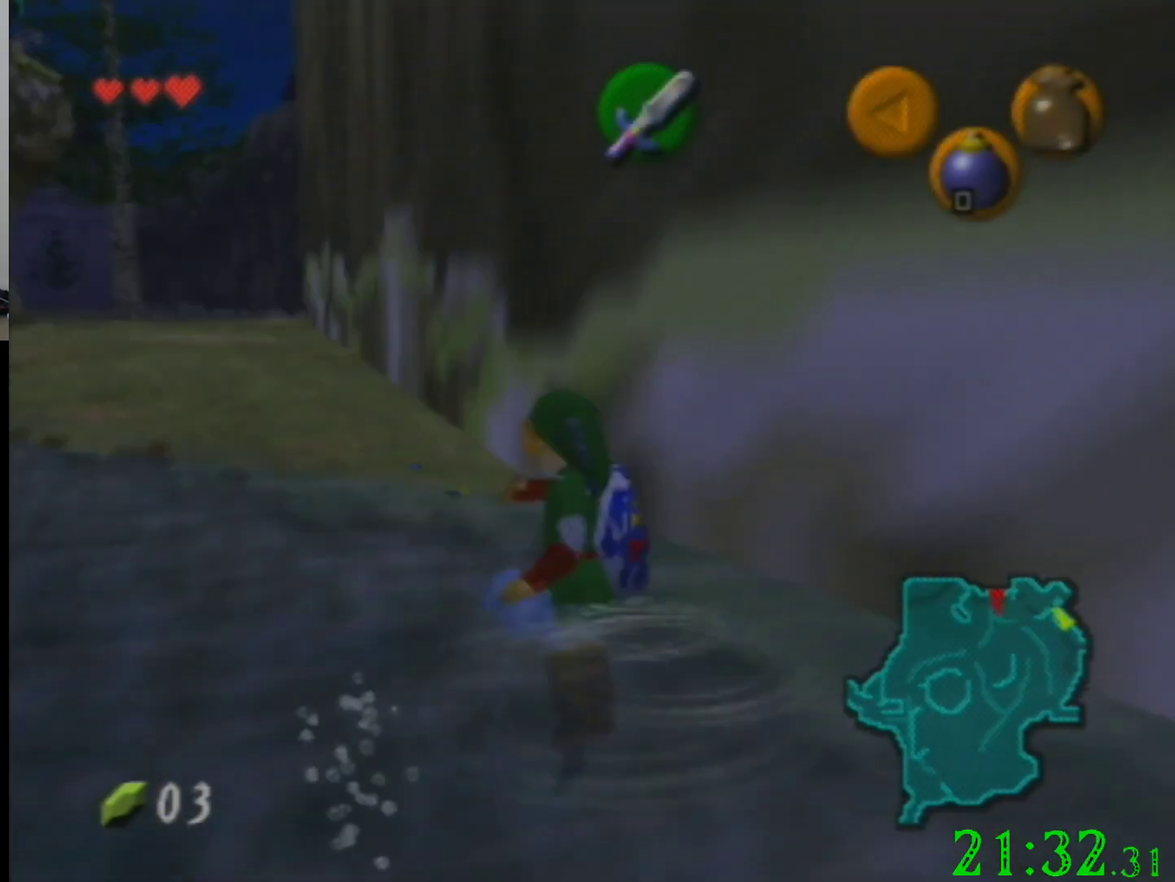
{"buttons": ["DPAD_RIGHT"], "left_stick": "up", "events": [[67, "DPAD_RIGHT", "down"]]}
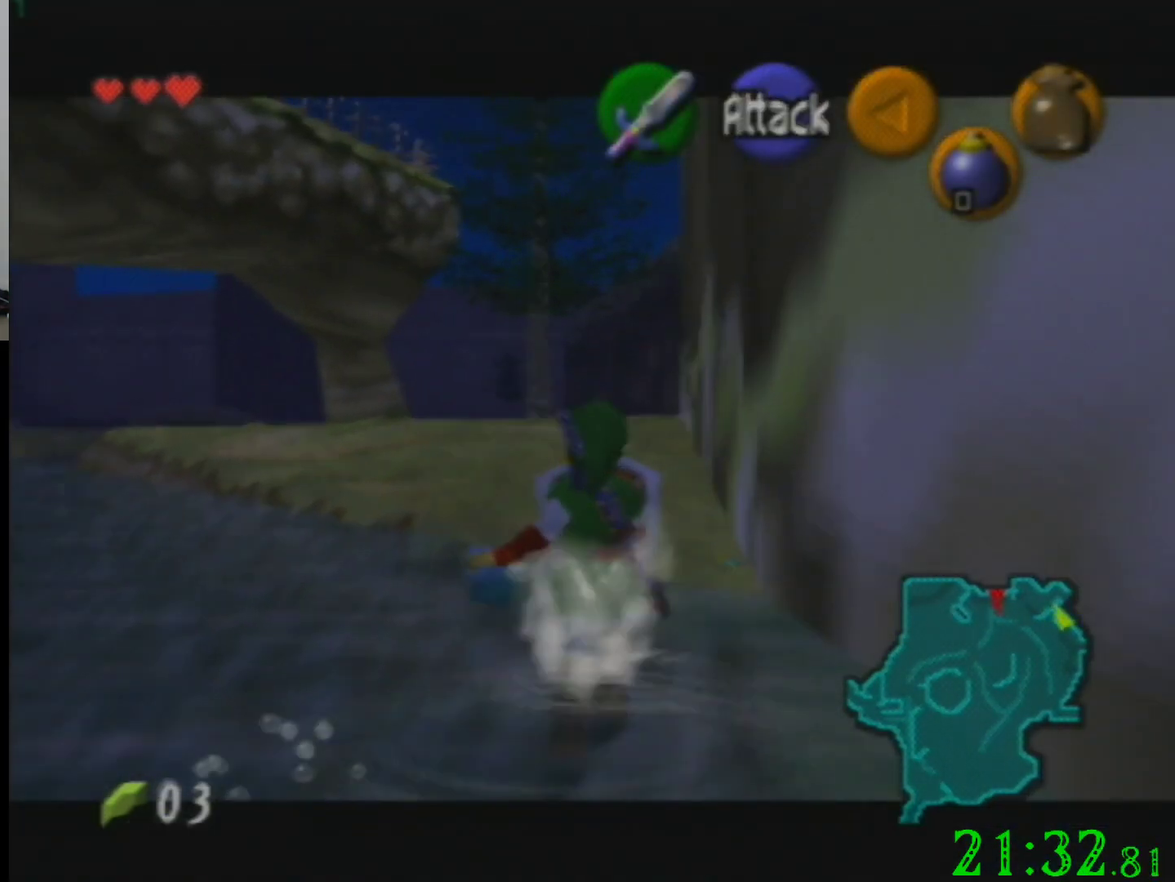
{"buttons": ["DPAD_RIGHT"], "left_stick": "up-right", "events": [[67, "left_stick", "up-right"]]}
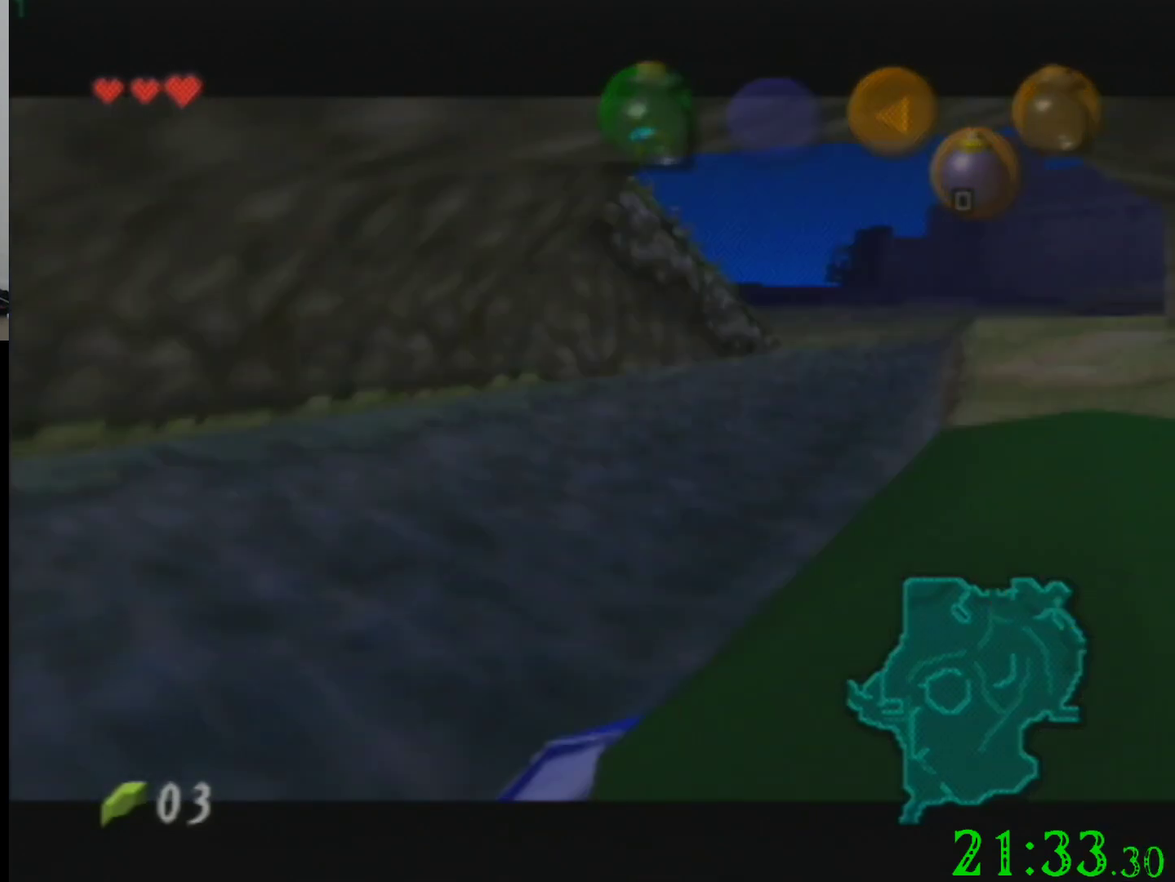
{"buttons": [], "left_stick": "center", "events": [[67, "DPAD_RIGHT", "up"], [100, "left_stick", "center"]]}
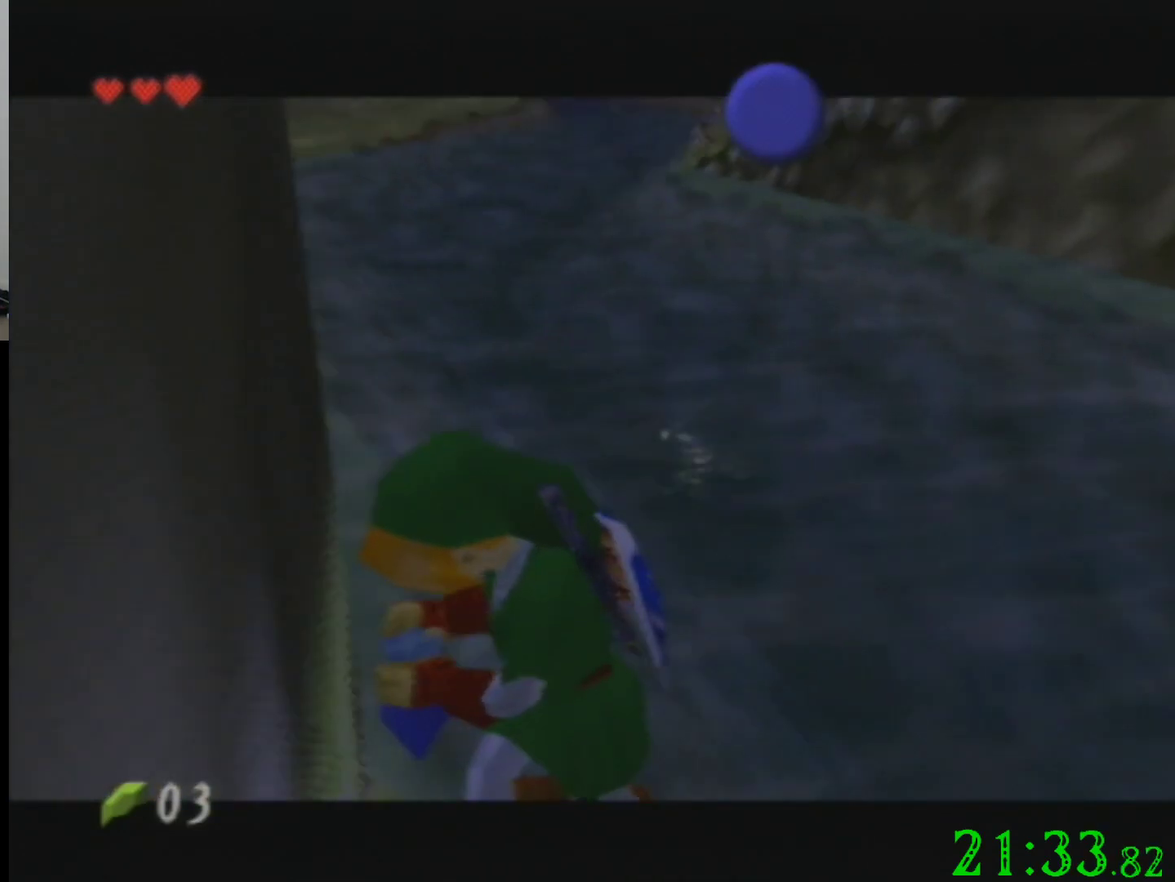
{"buttons": [], "left_stick": "center", "events": []}
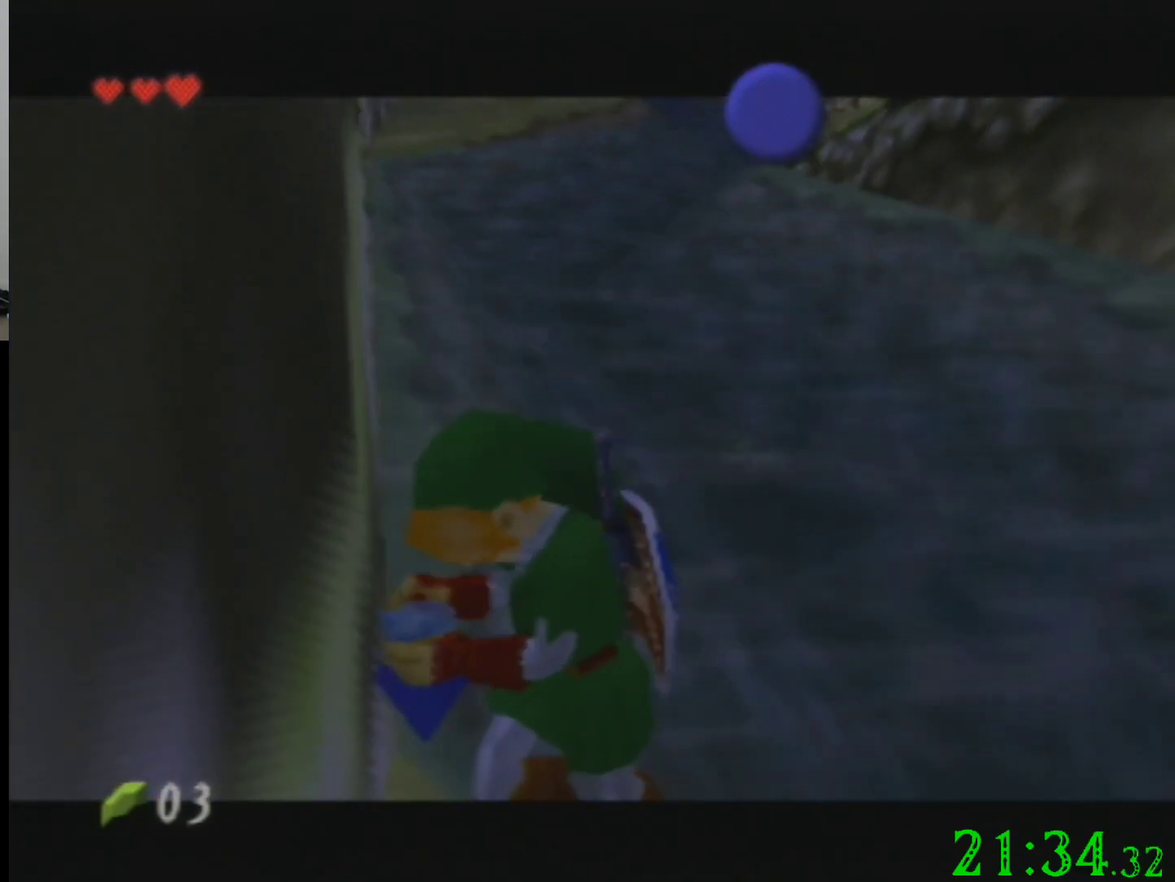
{"buttons": [], "left_stick": "center", "events": []}
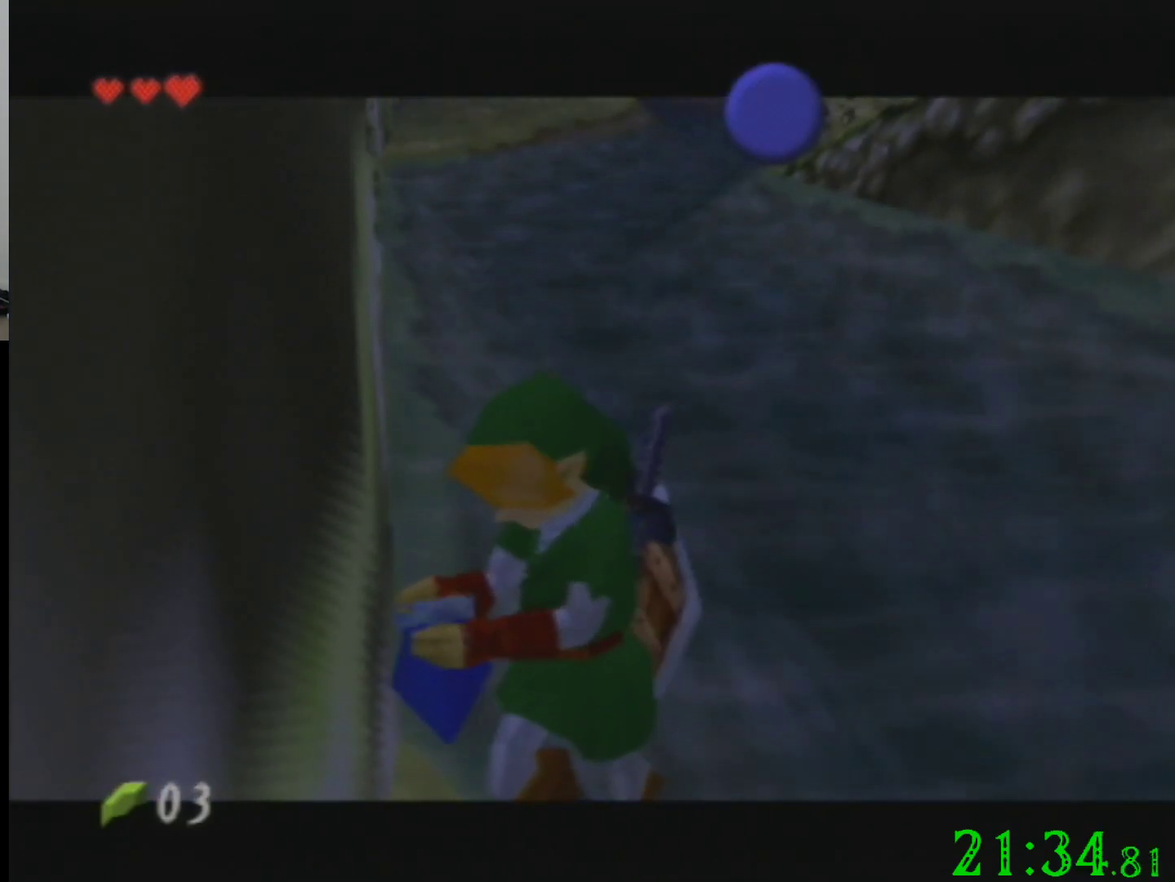
{"buttons": [], "left_stick": "center", "events": []}
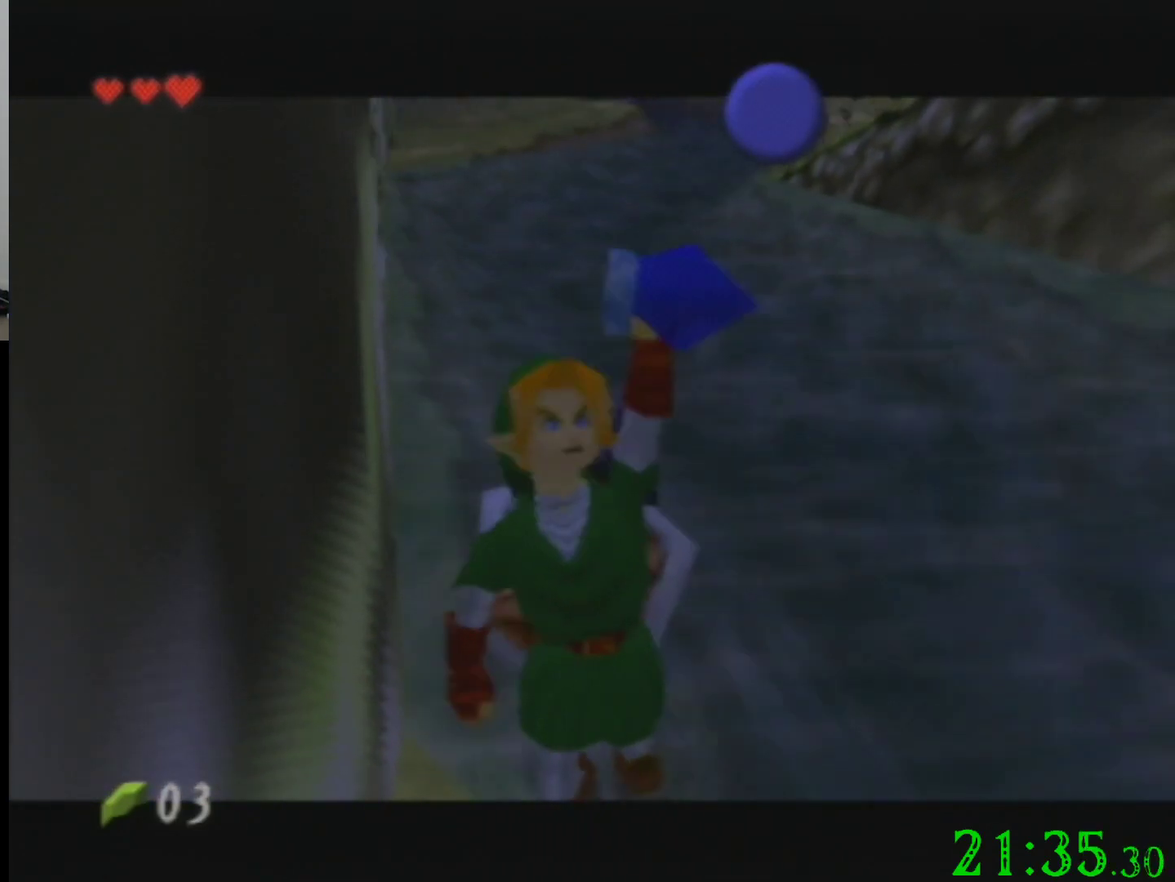
{"buttons": [], "left_stick": "center", "events": []}
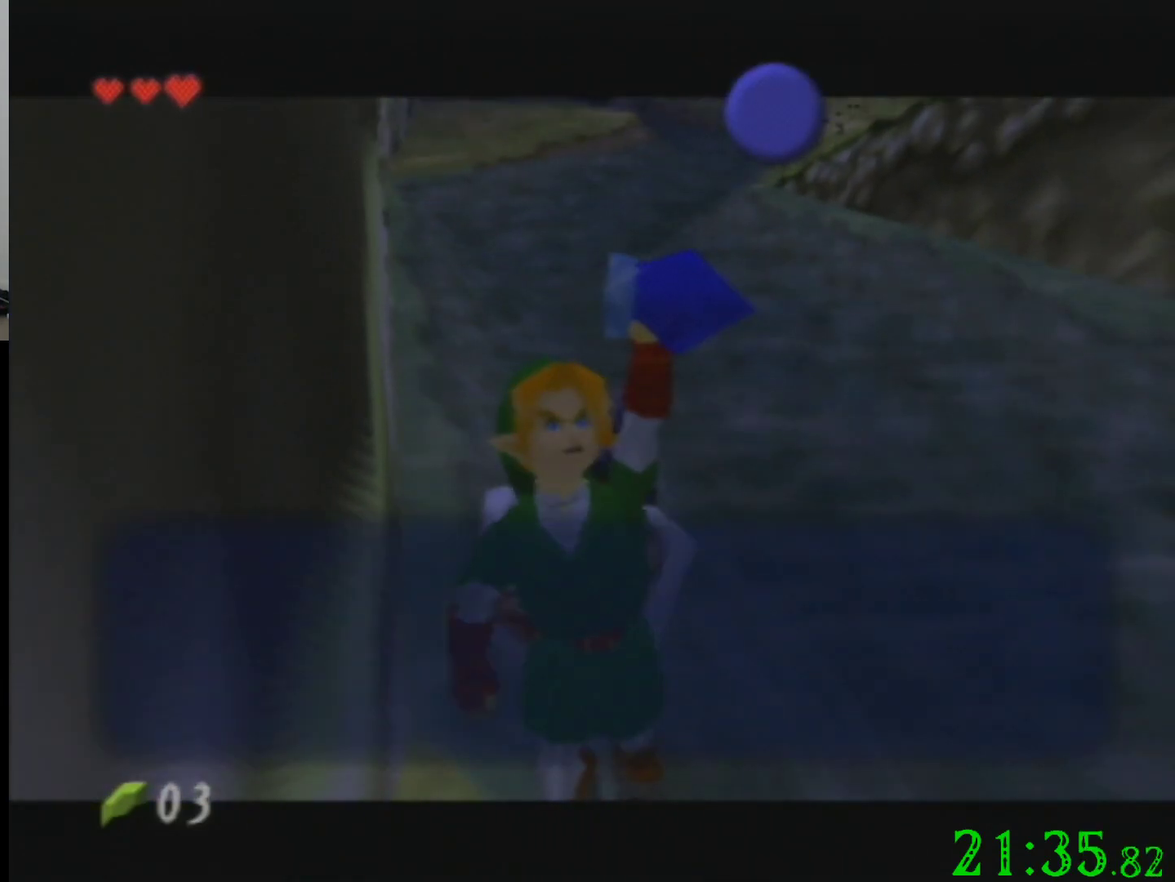
{"buttons": [], "left_stick": "down", "events": [[501, "left_stick", "down"]]}
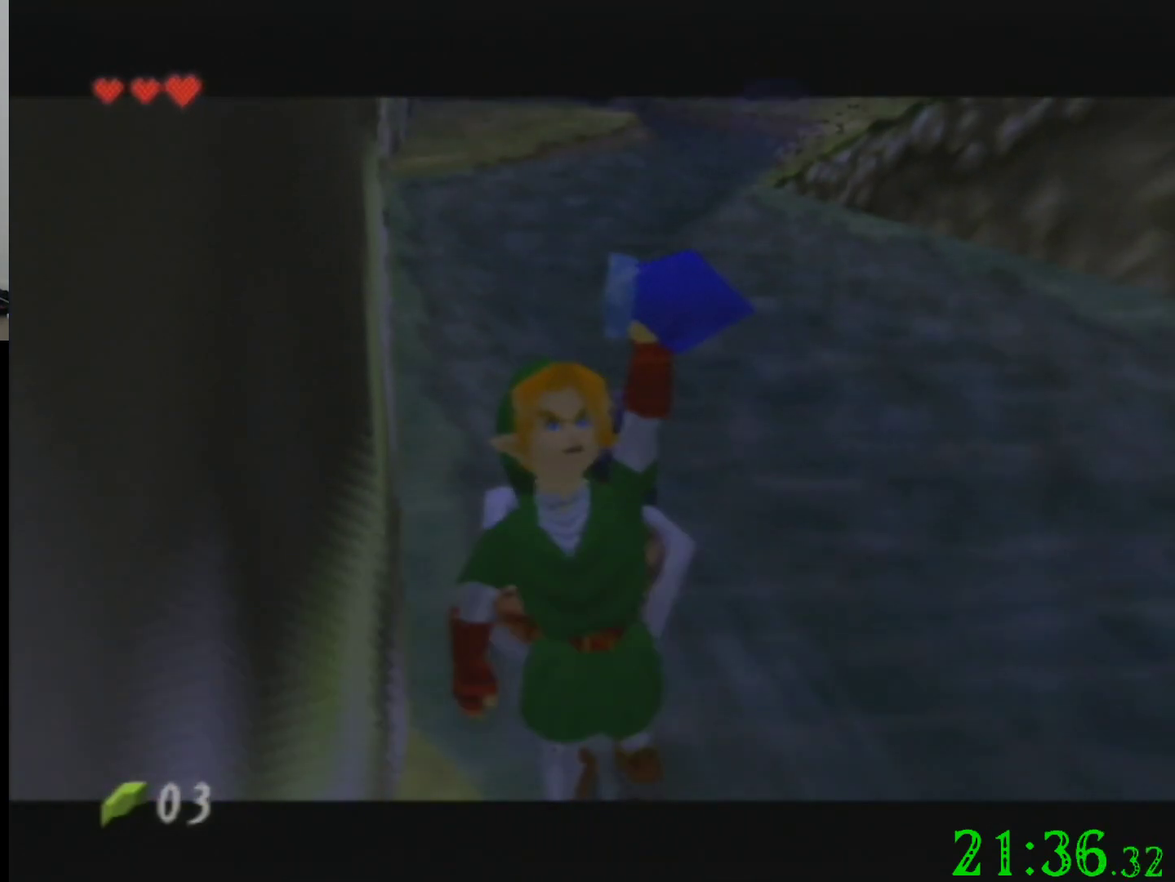
{"buttons": [], "left_stick": "center", "events": [[467, "left_stick", "center"]]}
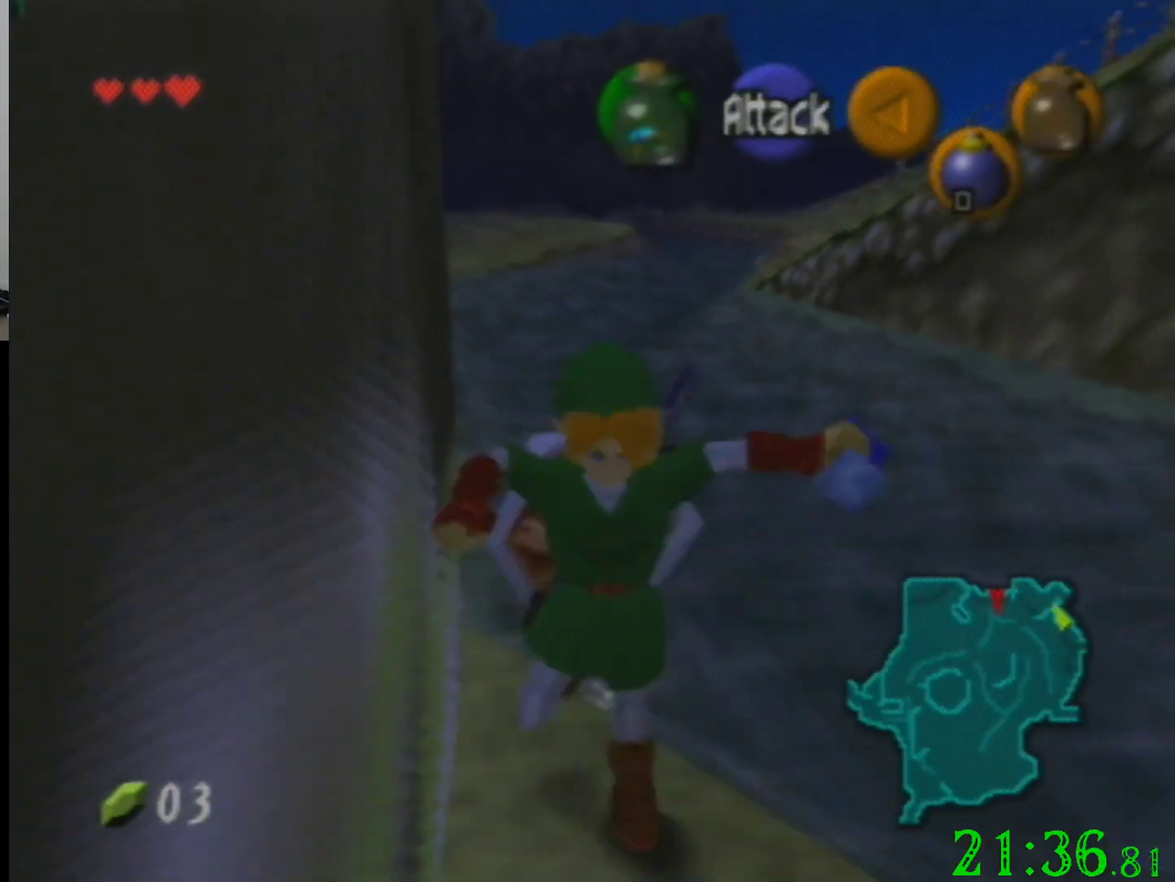
{"buttons": [], "left_stick": "up", "events": [[34, "left_stick", "up"]]}
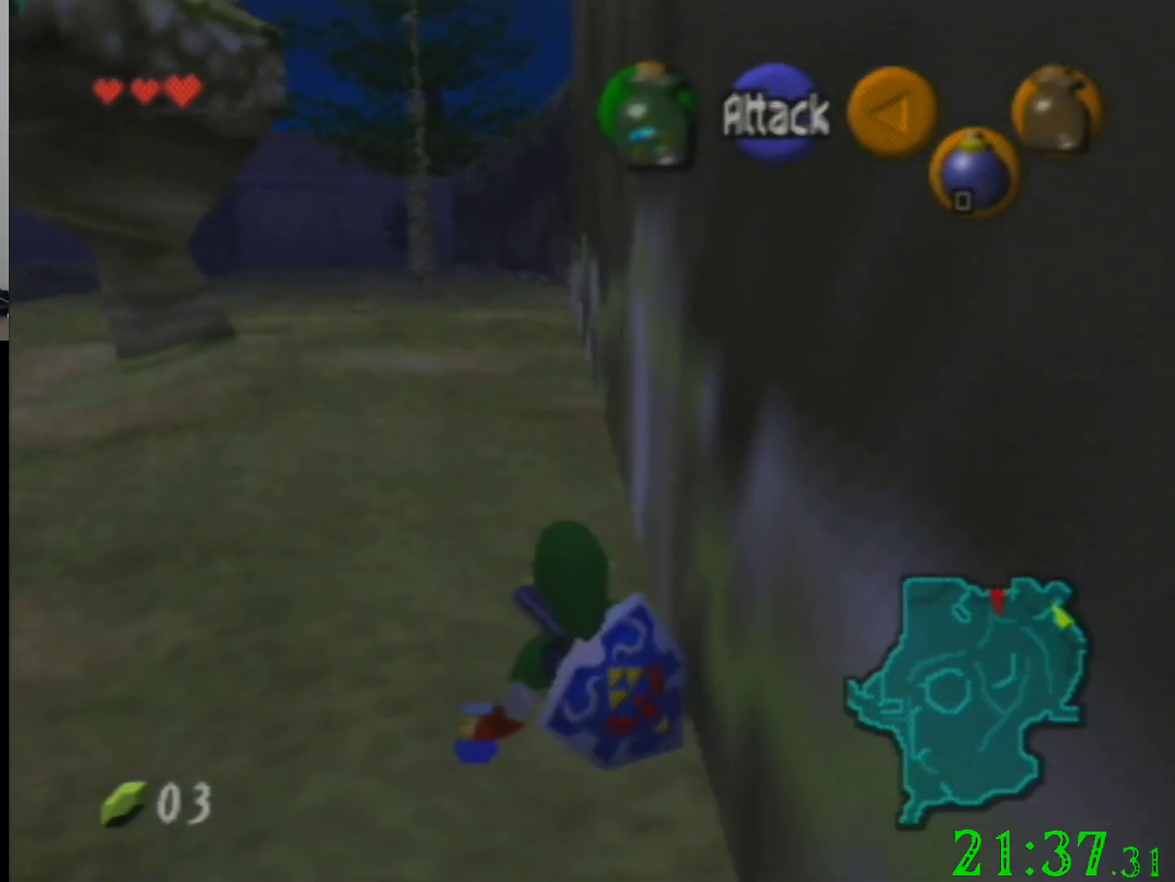
{"buttons": [], "left_stick": "up", "events": []}
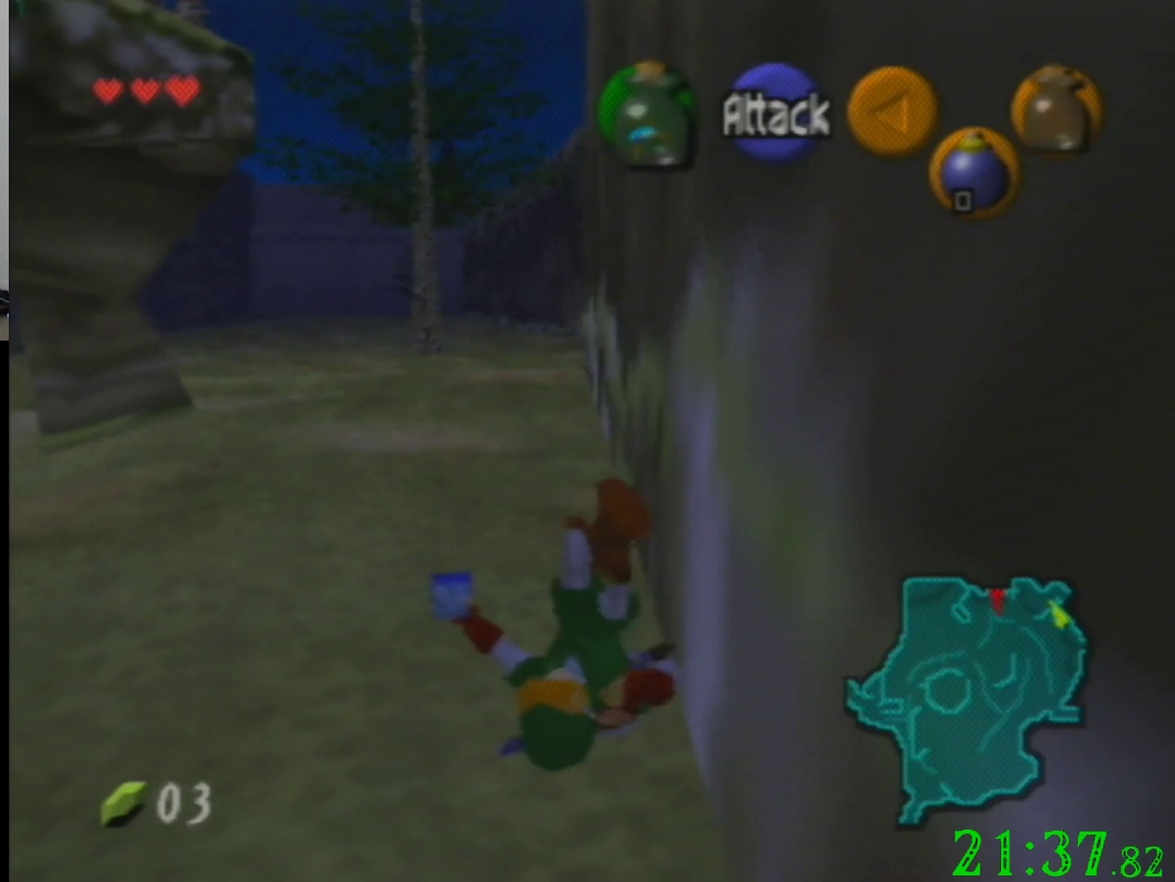
{"buttons": [], "left_stick": "up", "events": []}
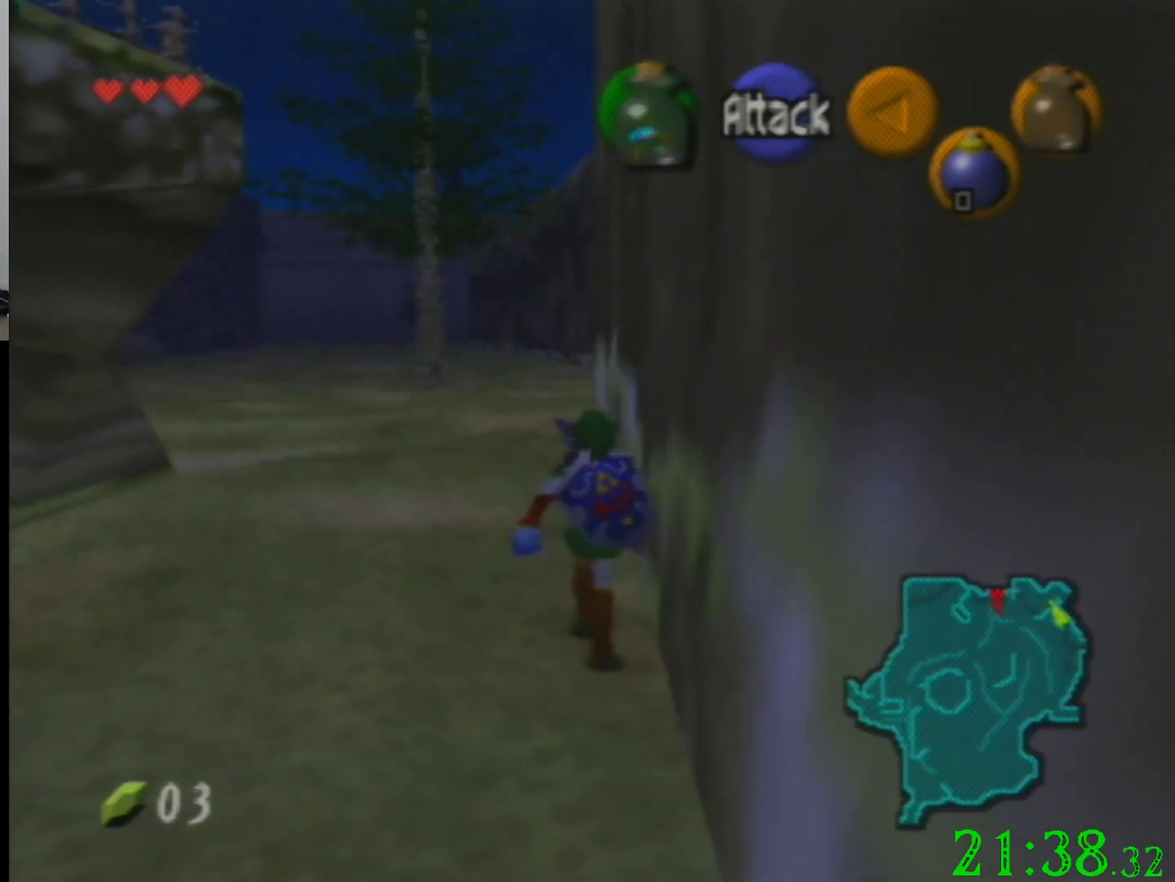
{"buttons": [], "left_stick": "up", "events": []}
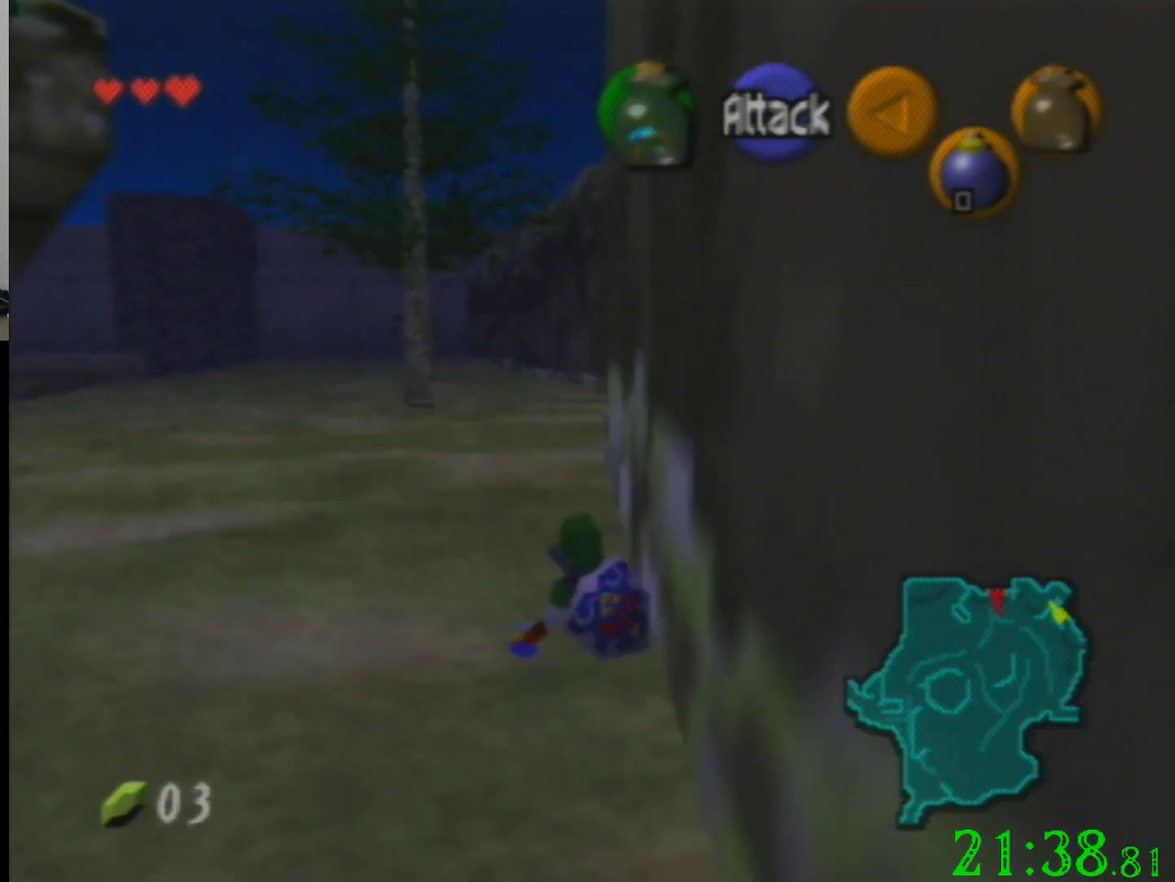
{"buttons": [], "left_stick": "up", "events": []}
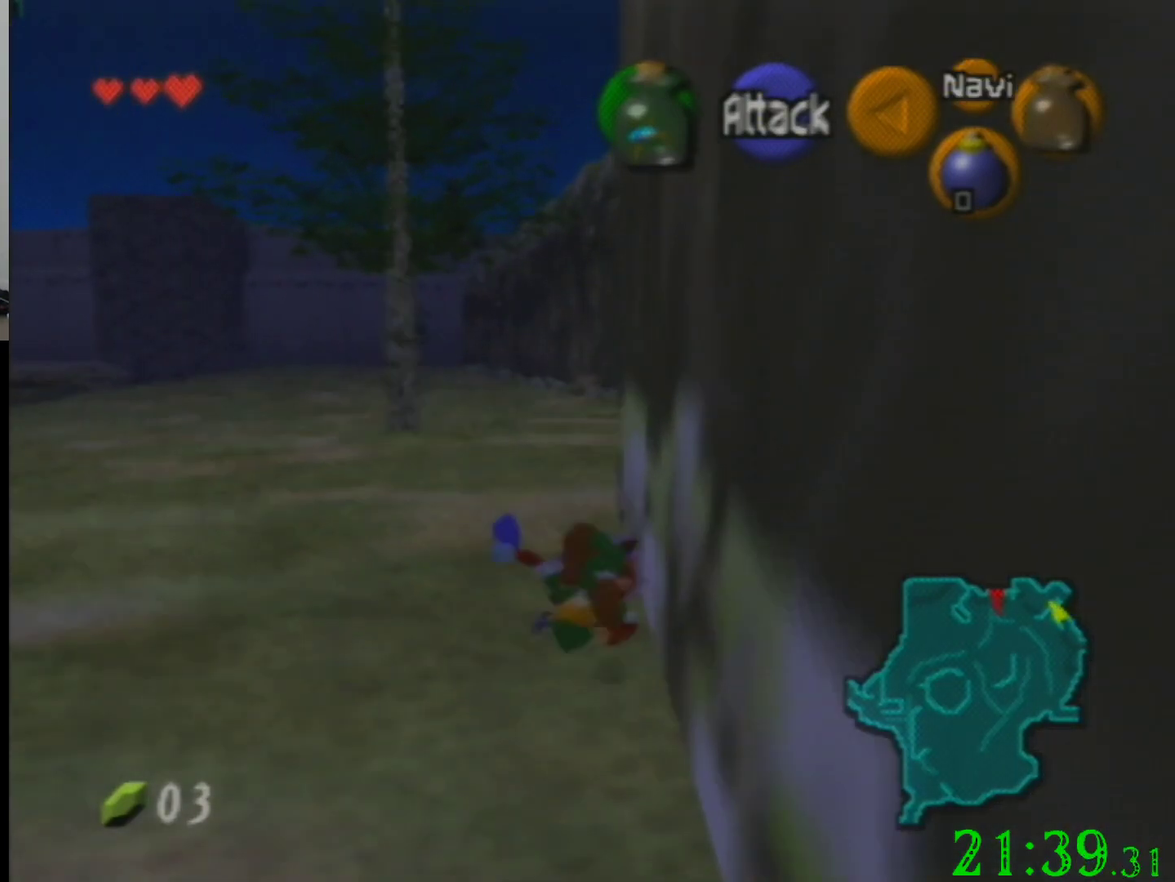
{"buttons": [], "left_stick": "up", "events": []}
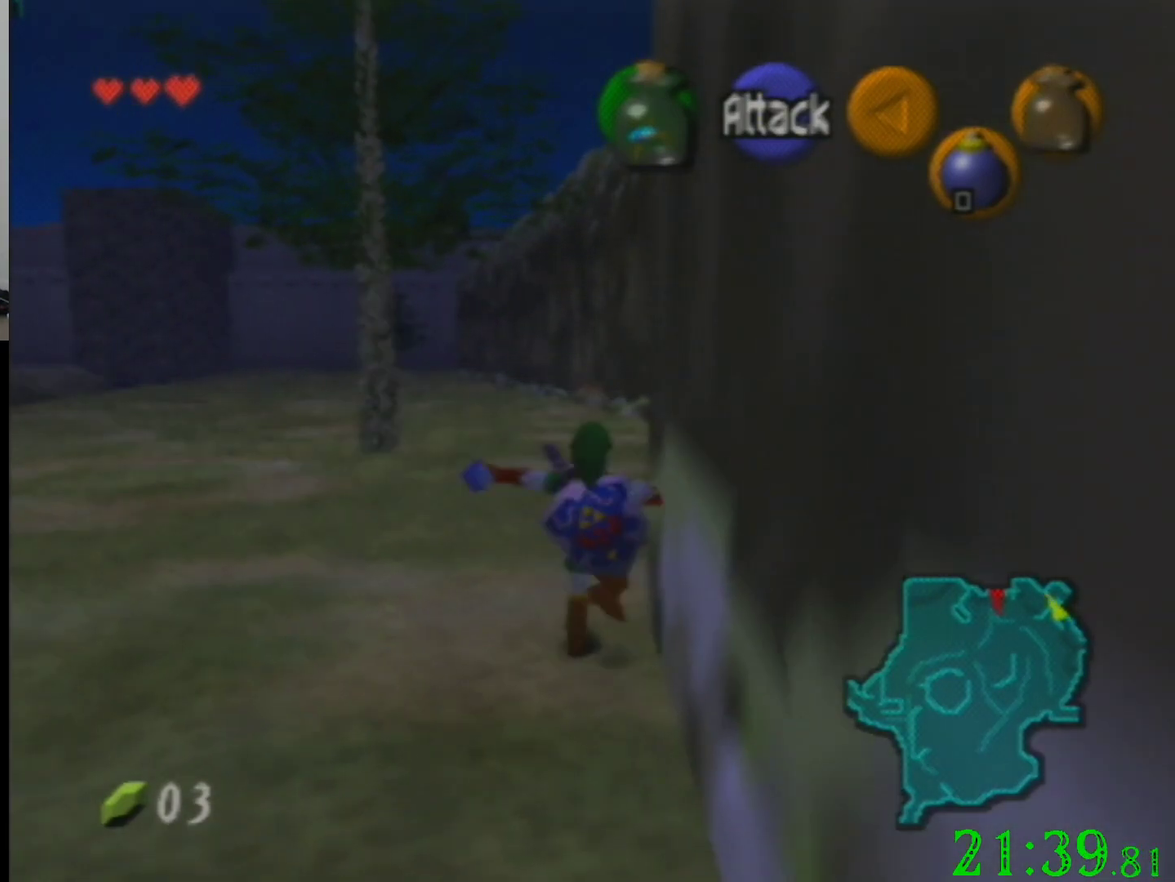
{"buttons": [], "left_stick": "up", "events": []}
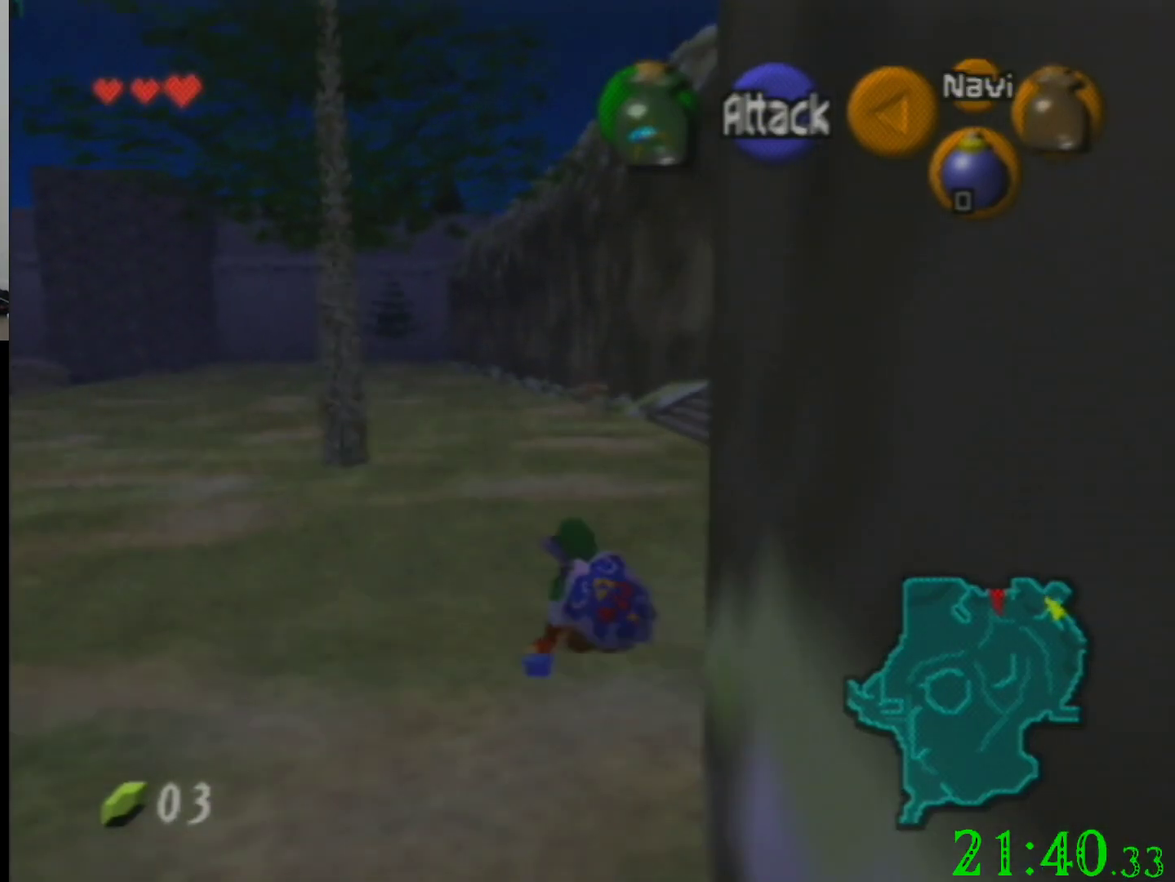
{"buttons": [], "left_stick": "up", "events": []}
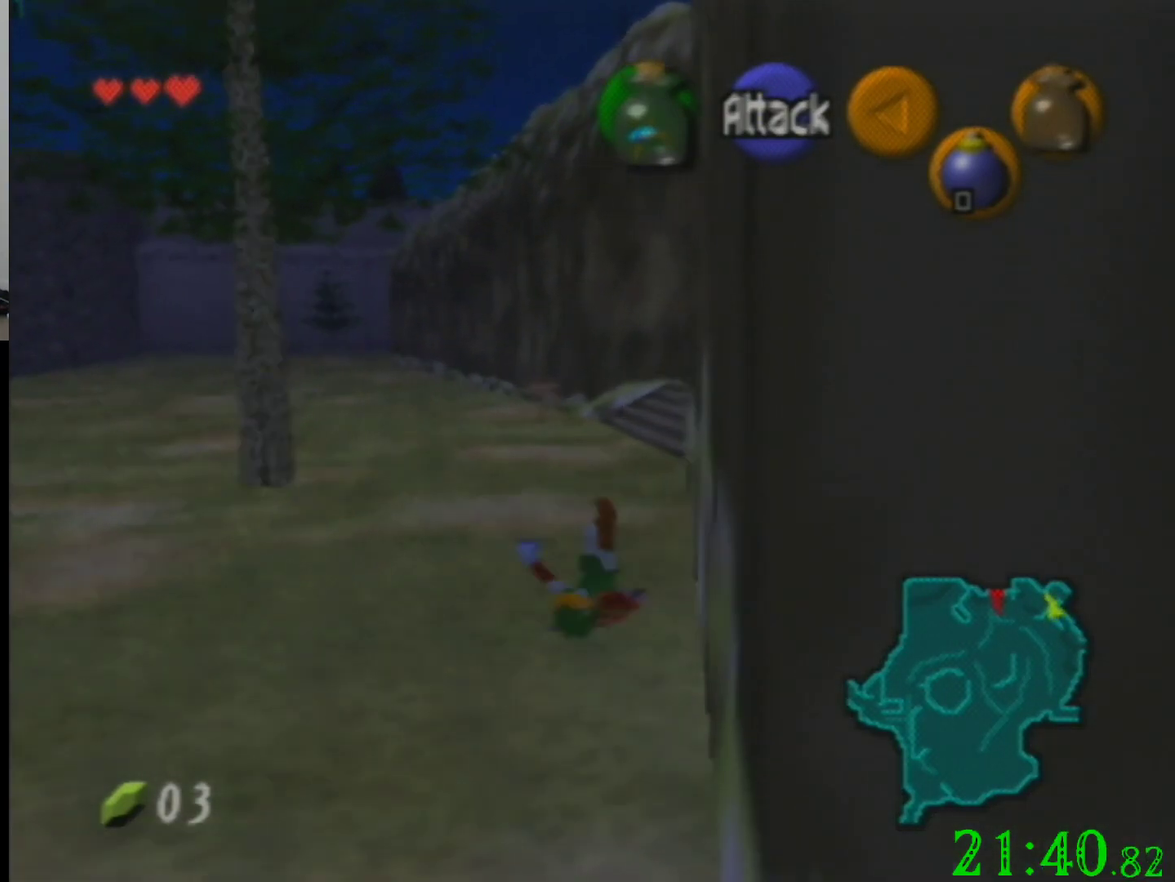
{"buttons": [], "left_stick": "up", "events": []}
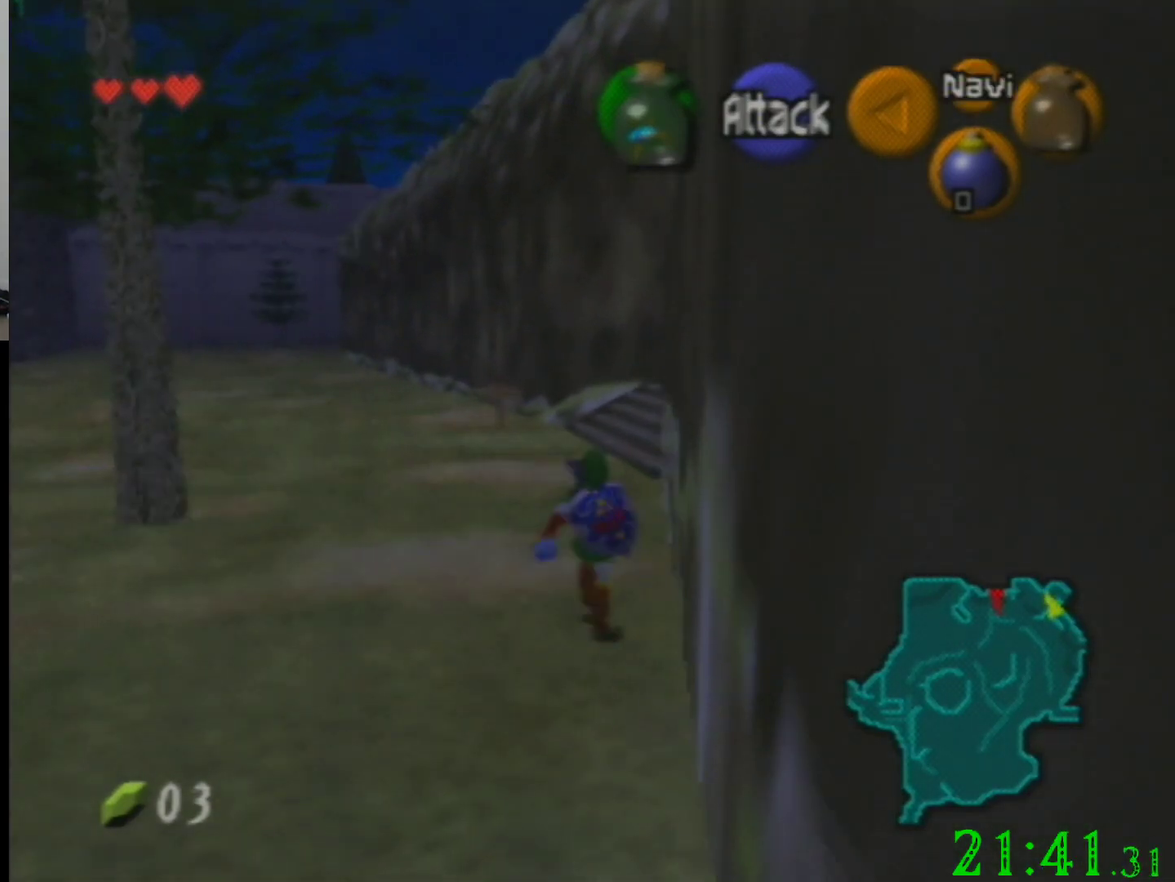
{"buttons": [], "left_stick": "up", "events": []}
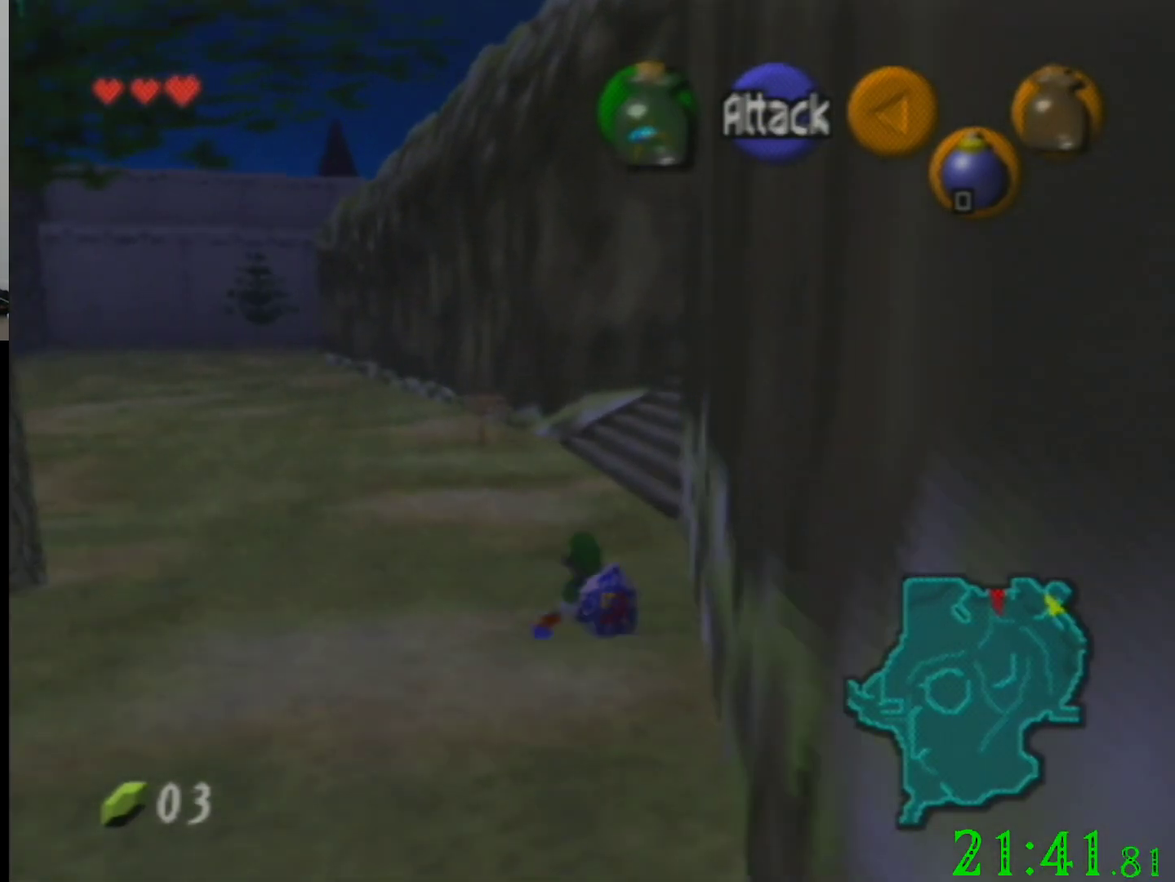
{"buttons": [], "left_stick": "up", "events": []}
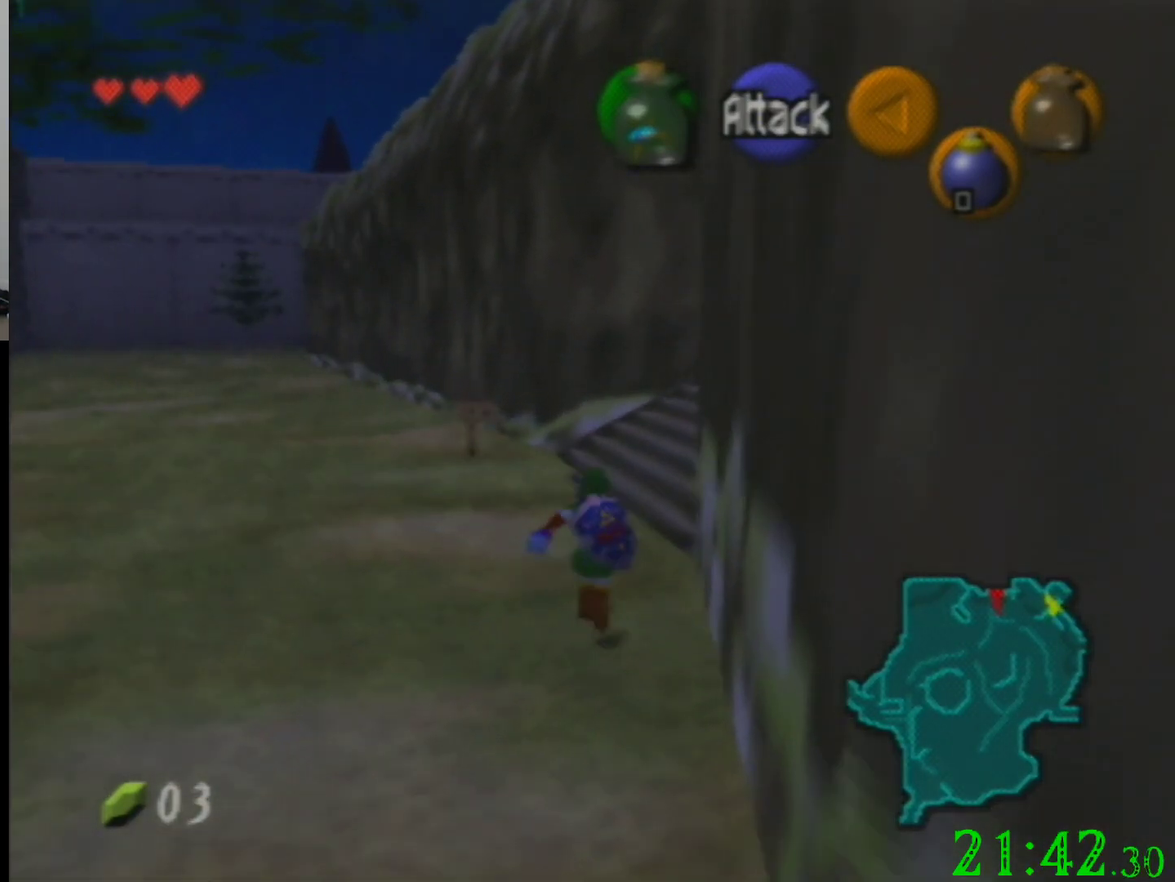
{"buttons": [], "left_stick": "center", "events": [[67, "left_stick", "center"]]}
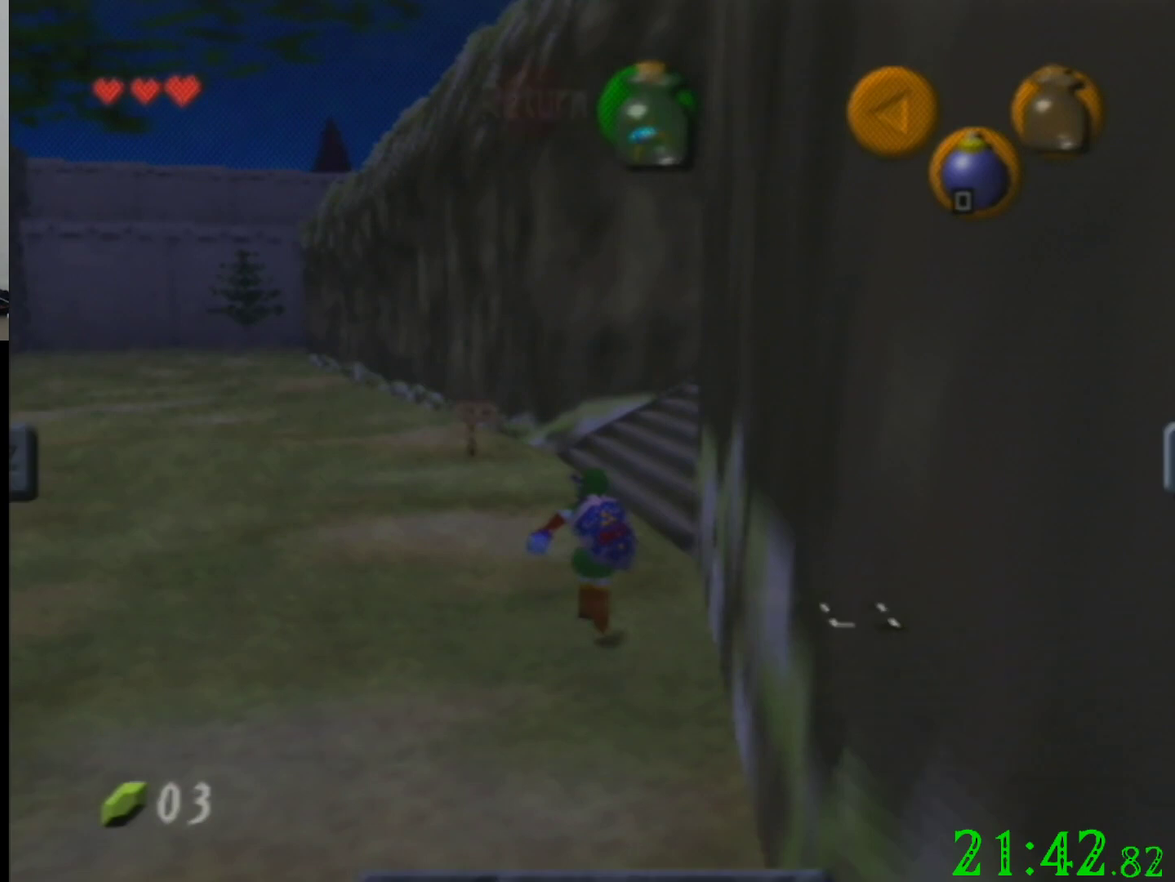
{"buttons": [], "left_stick": "center", "events": []}
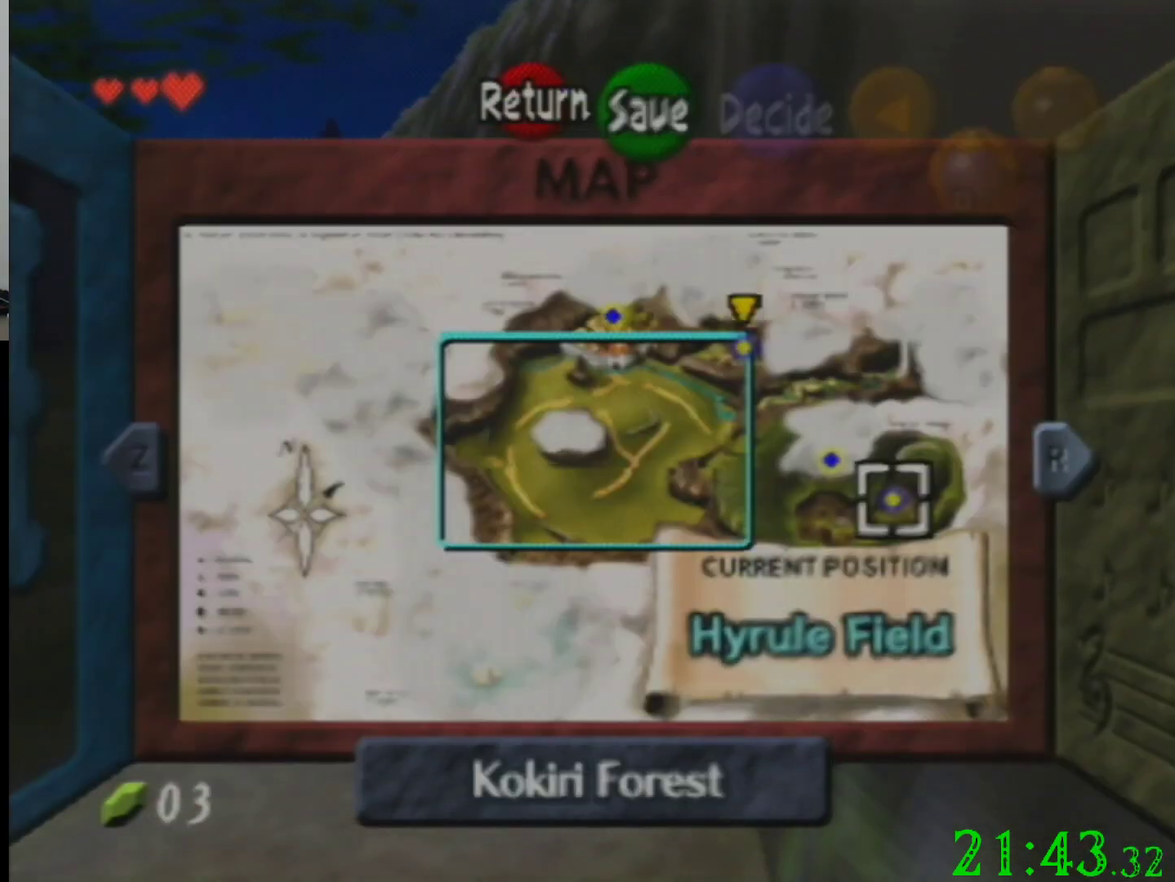
{"buttons": [], "left_stick": "center", "events": []}
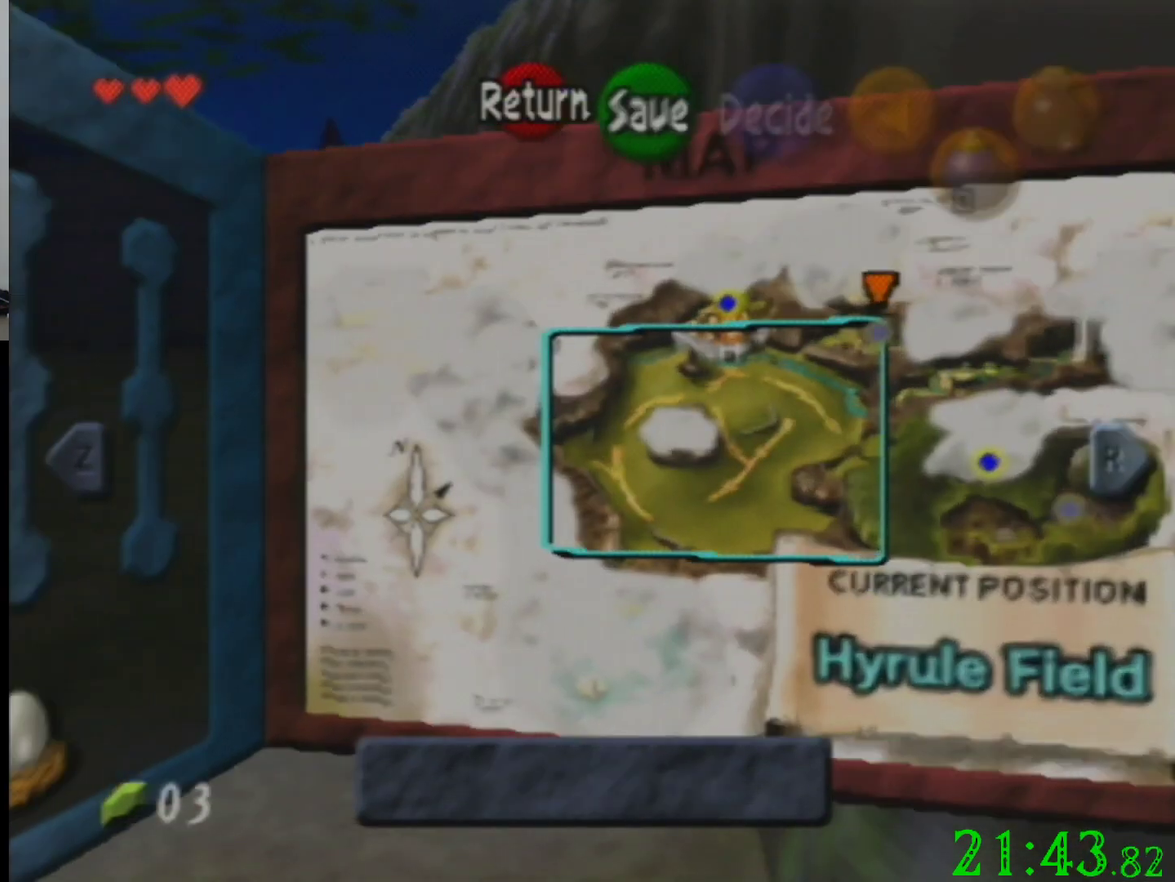
{"buttons": [], "left_stick": "left", "events": [[434, "left_stick", "left"]]}